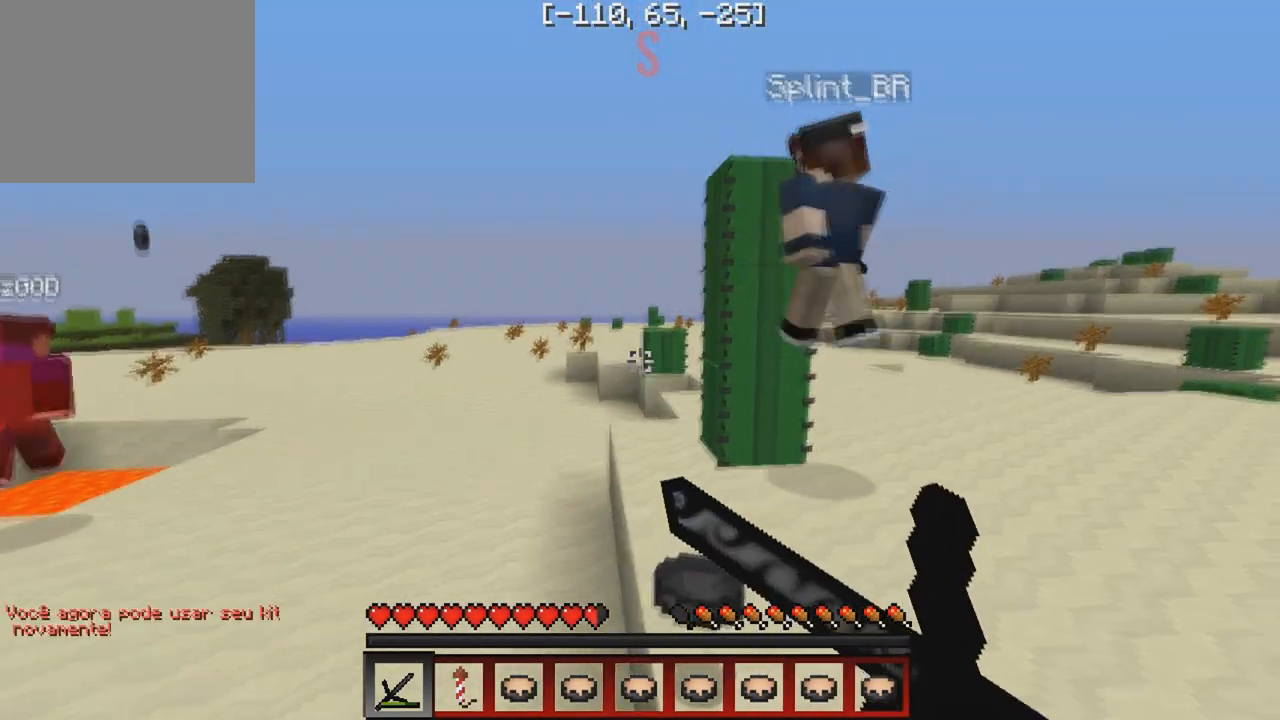
Gameplay with keyboard; each line is a JSON object with the keys held at the frame after it. "events" lists presses ("down") and releases ("up") of "a", "d", "s" and "w" between this image and that frame as [ms after this image, input, new state], when the widget could be followed in between. No other keys are recorded. Mouse input is not recorded.
{"keys": ["a", "s"], "events": [[483, "a", "down"]]}
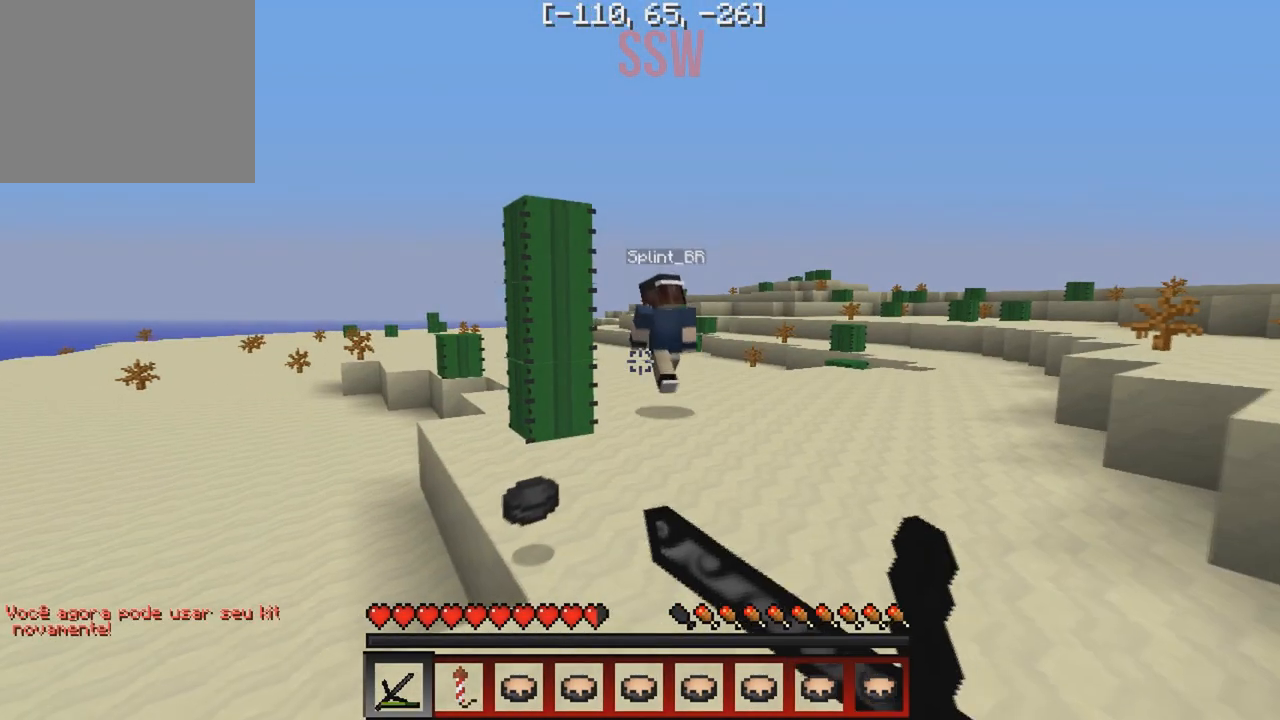
{"keys": ["w"], "events": [[33, "s", "up"], [167, "w", "down"], [283, "a", "up"]]}
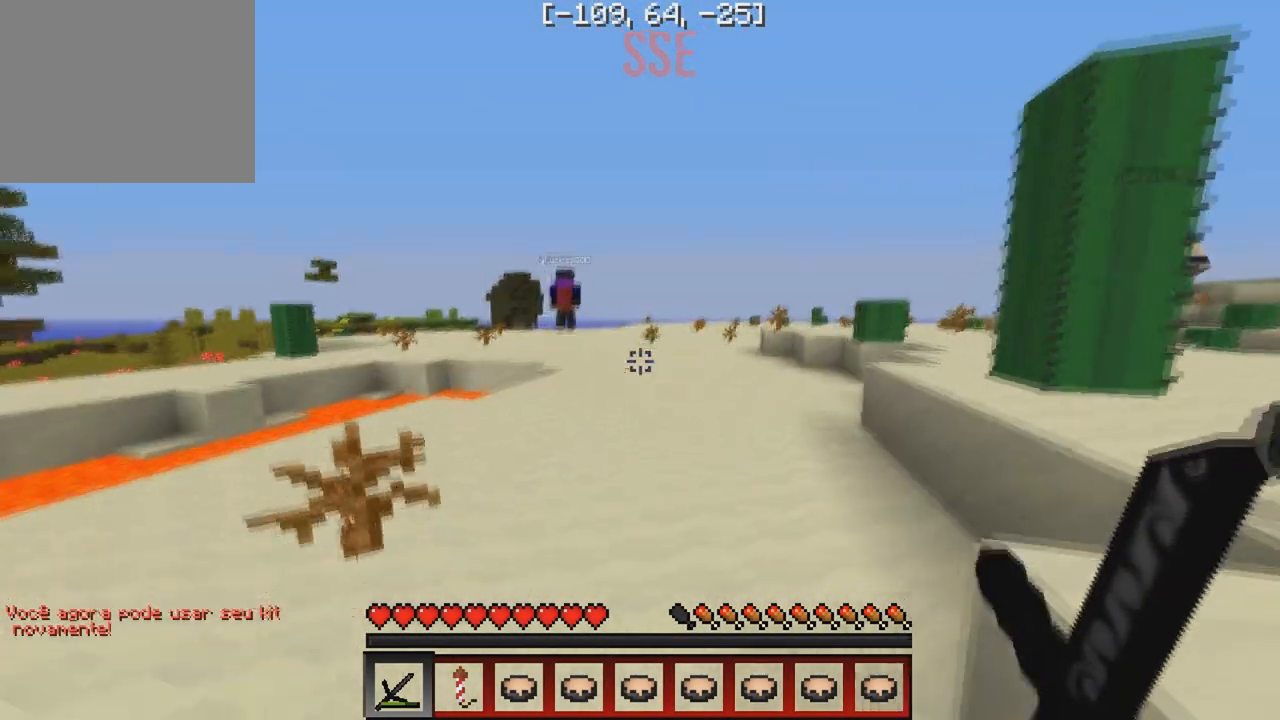
{"keys": ["w"], "events": []}
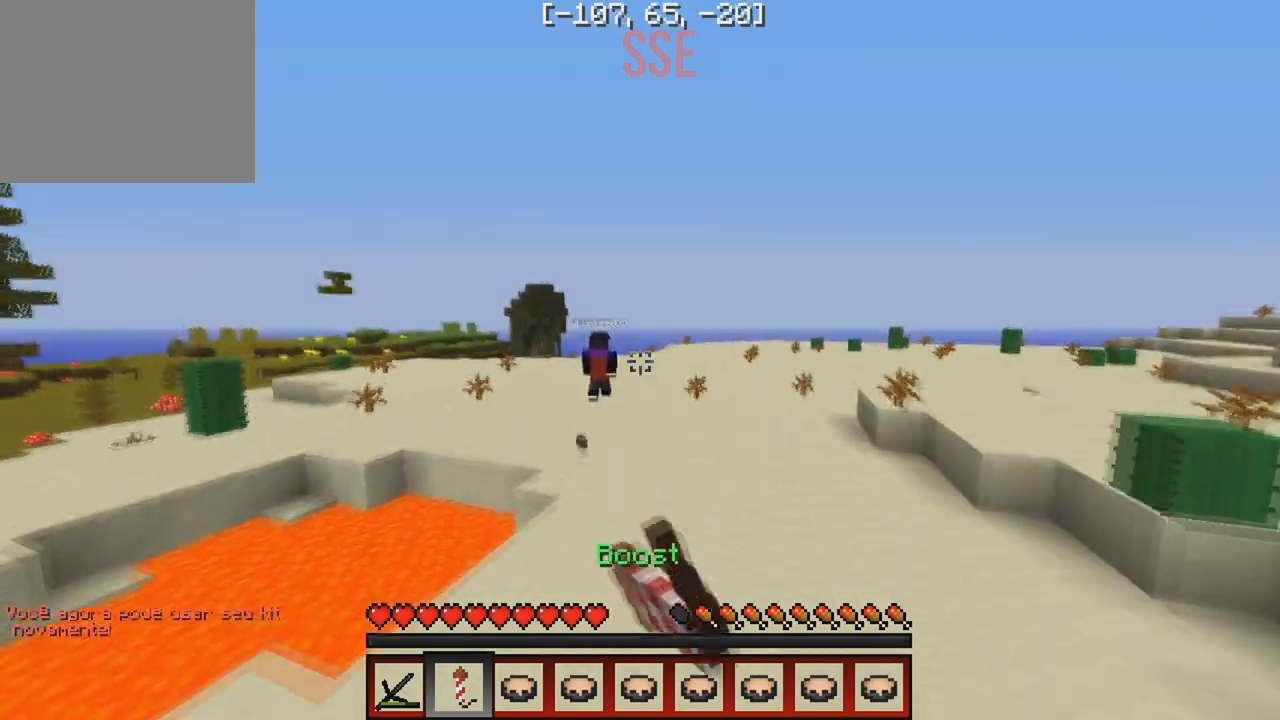
{"keys": ["w"], "events": []}
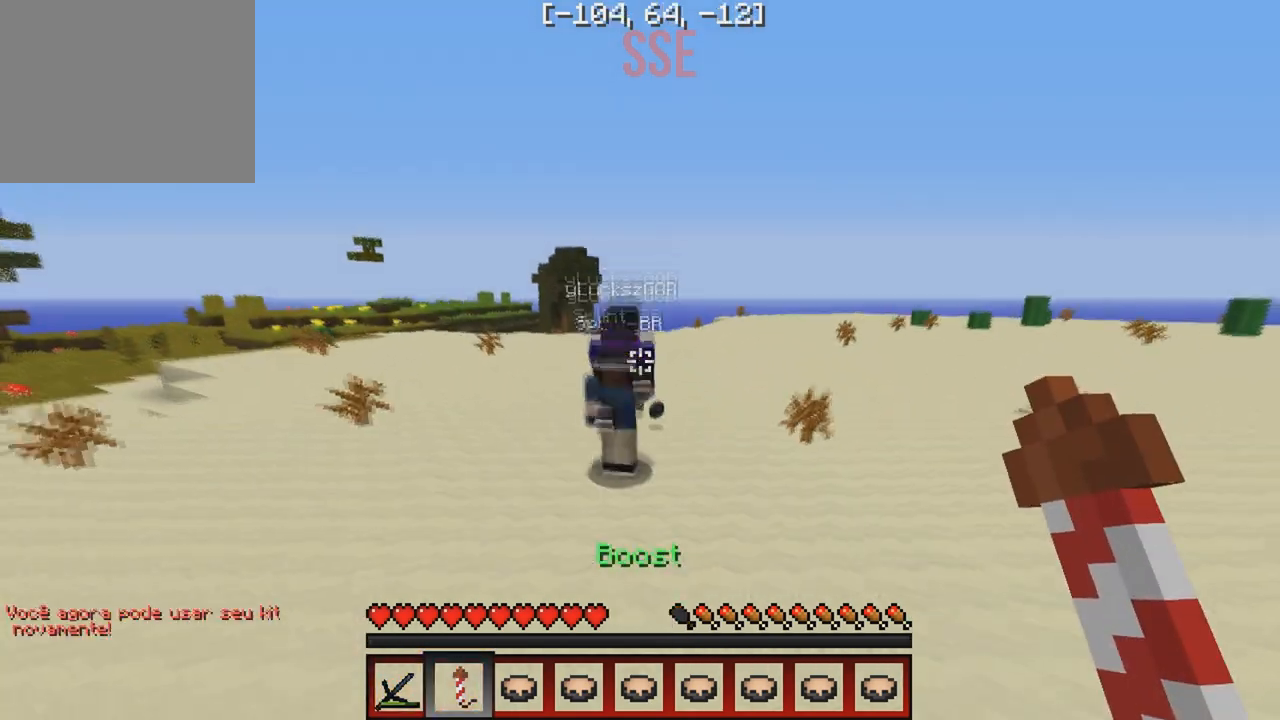
{"keys": ["w"], "events": []}
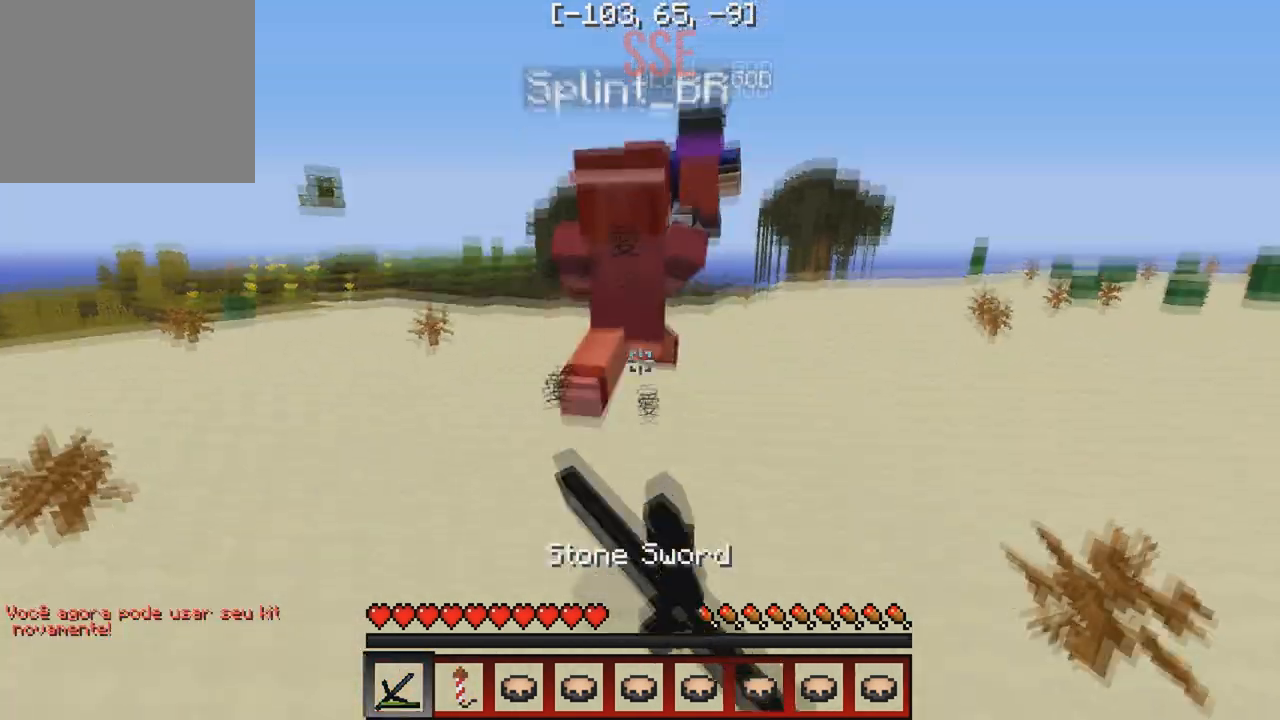
{"keys": ["w"], "events": []}
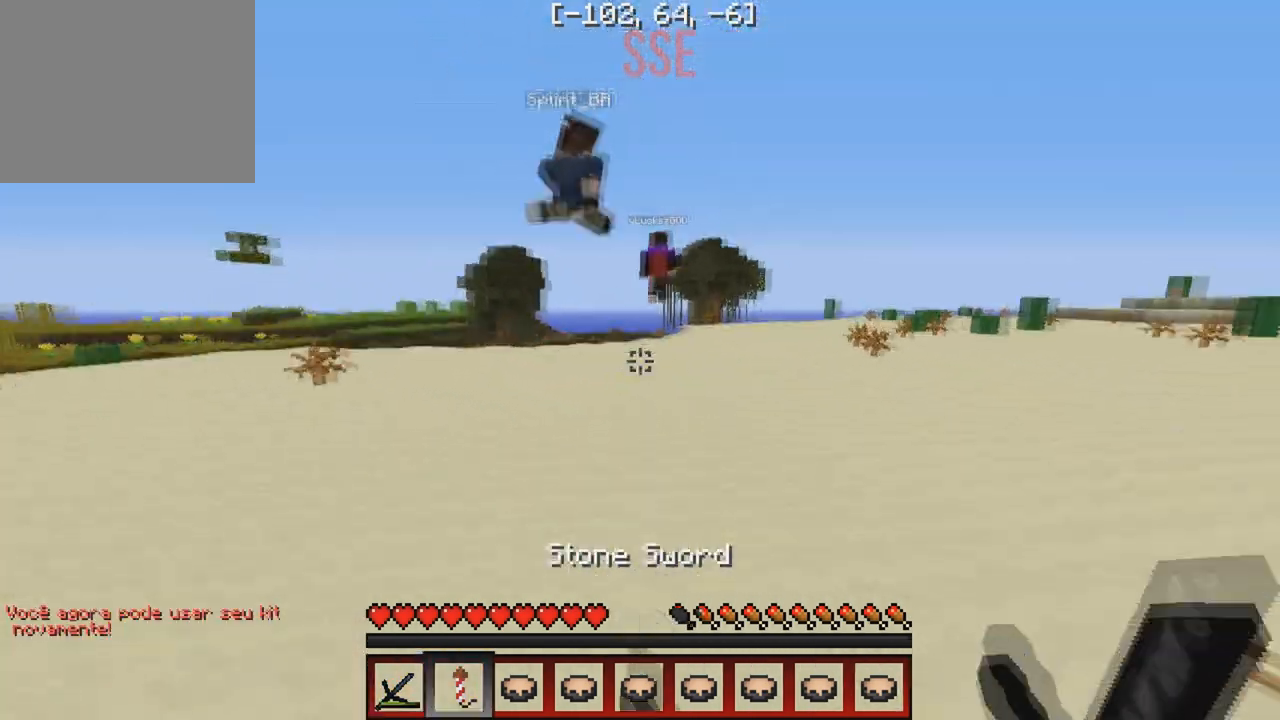
{"keys": ["w"], "events": []}
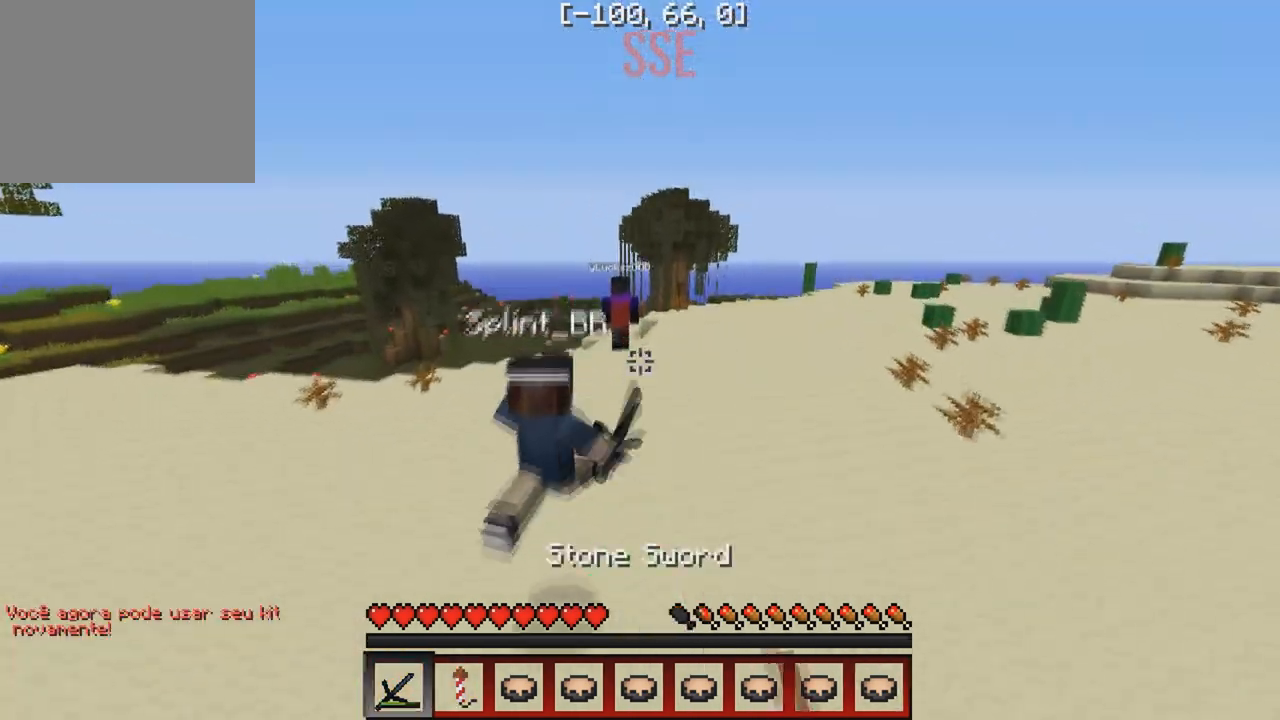
{"keys": ["a", "s"], "events": [[283, "w", "up"], [383, "a", "down"], [400, "s", "down"]]}
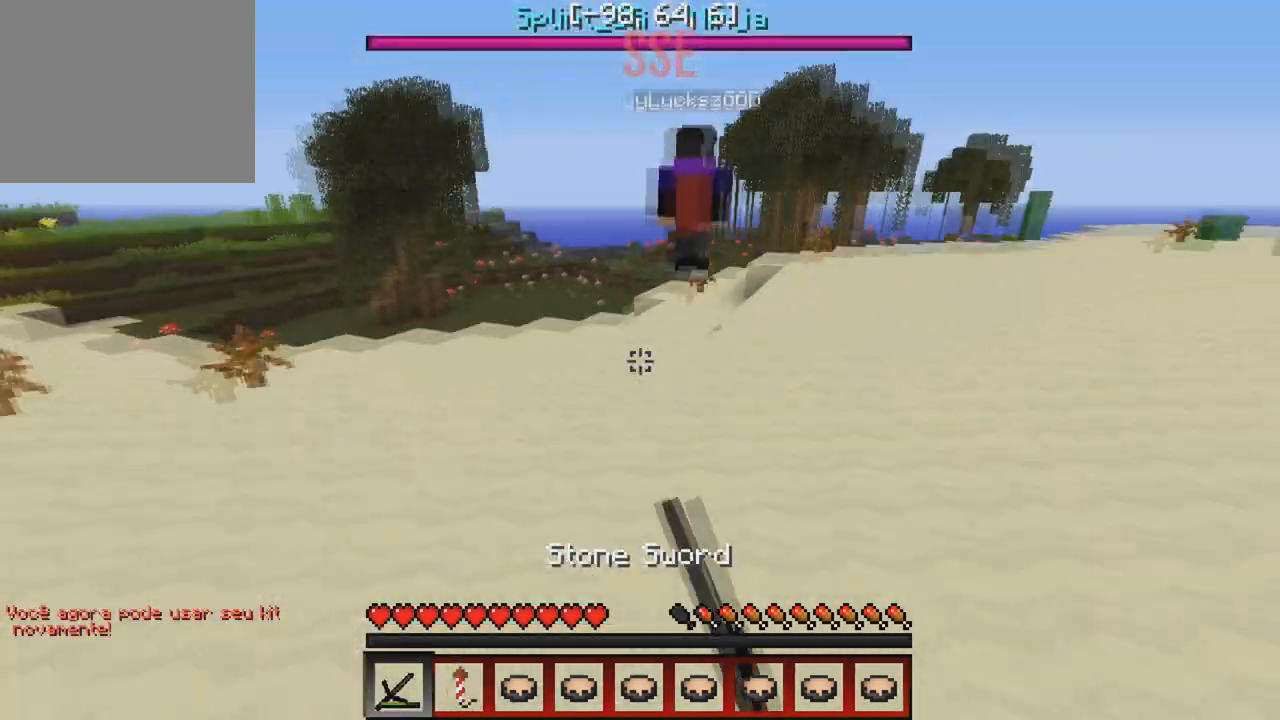
{"keys": ["w"], "events": [[167, "a", "up"], [350, "s", "up"], [417, "w", "down"]]}
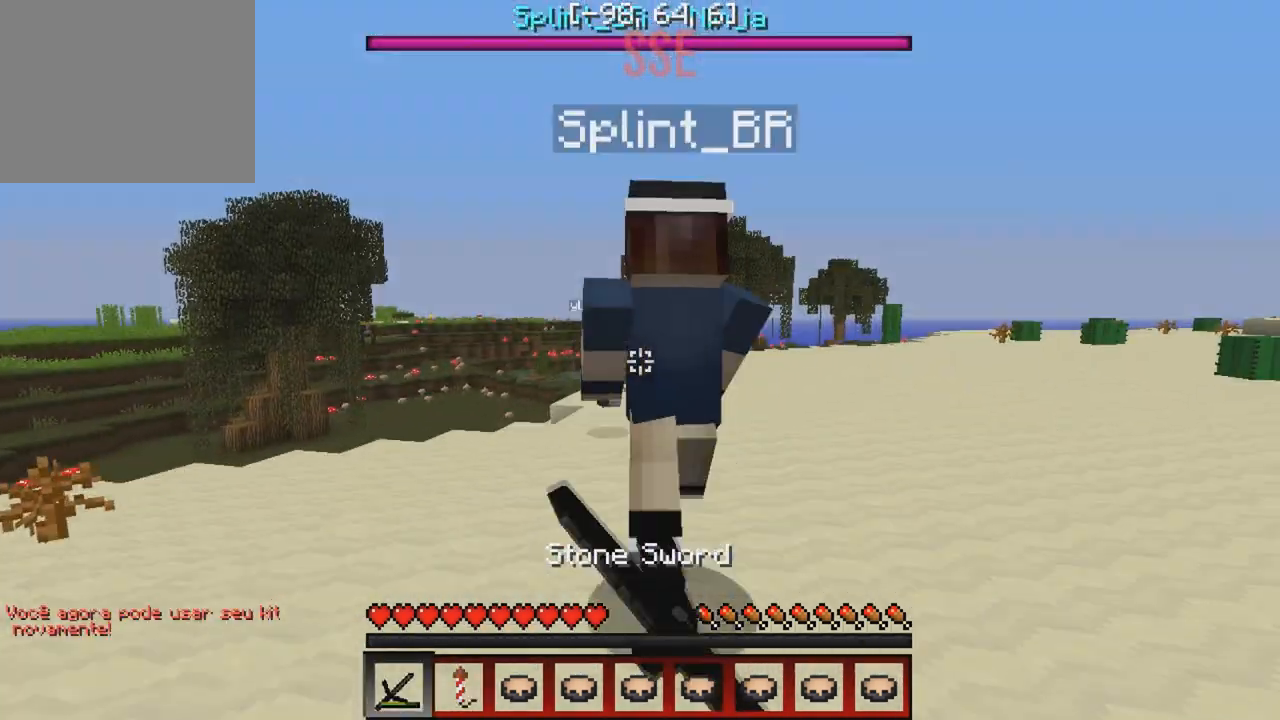
{"keys": ["w"], "events": []}
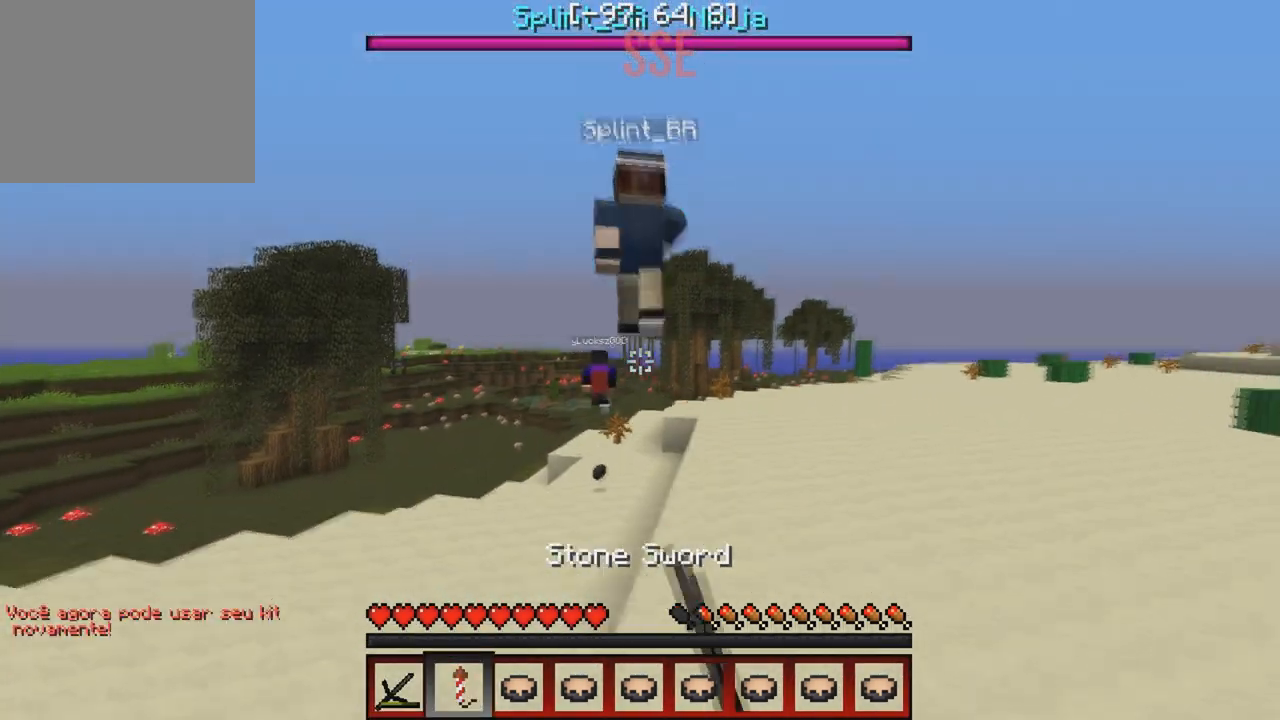
{"keys": ["w"], "events": []}
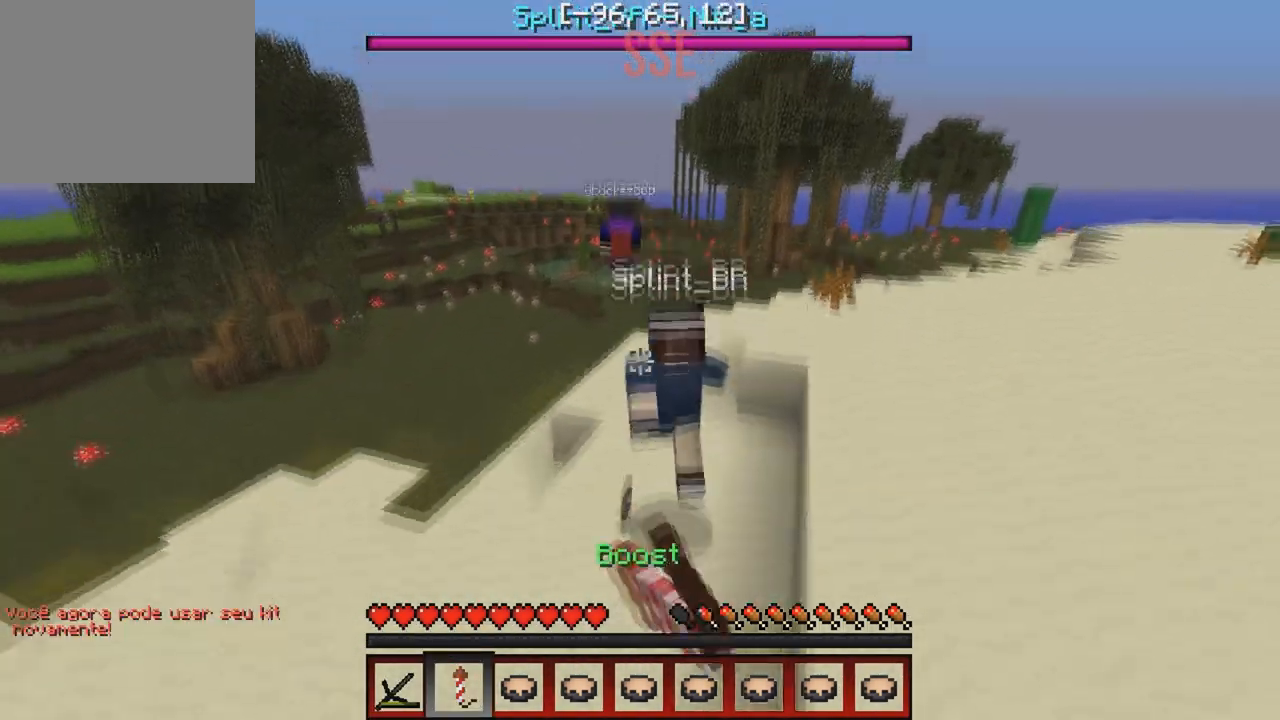
{"keys": ["w"], "events": []}
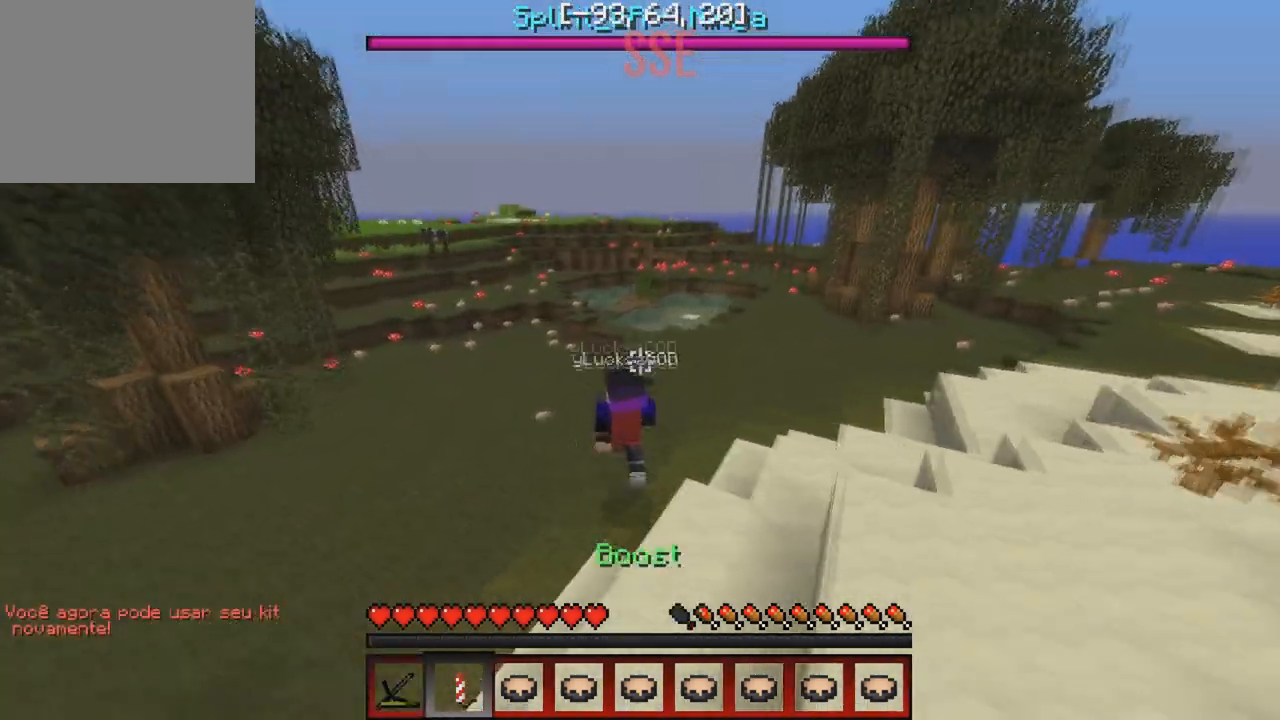
{"keys": ["w"], "events": []}
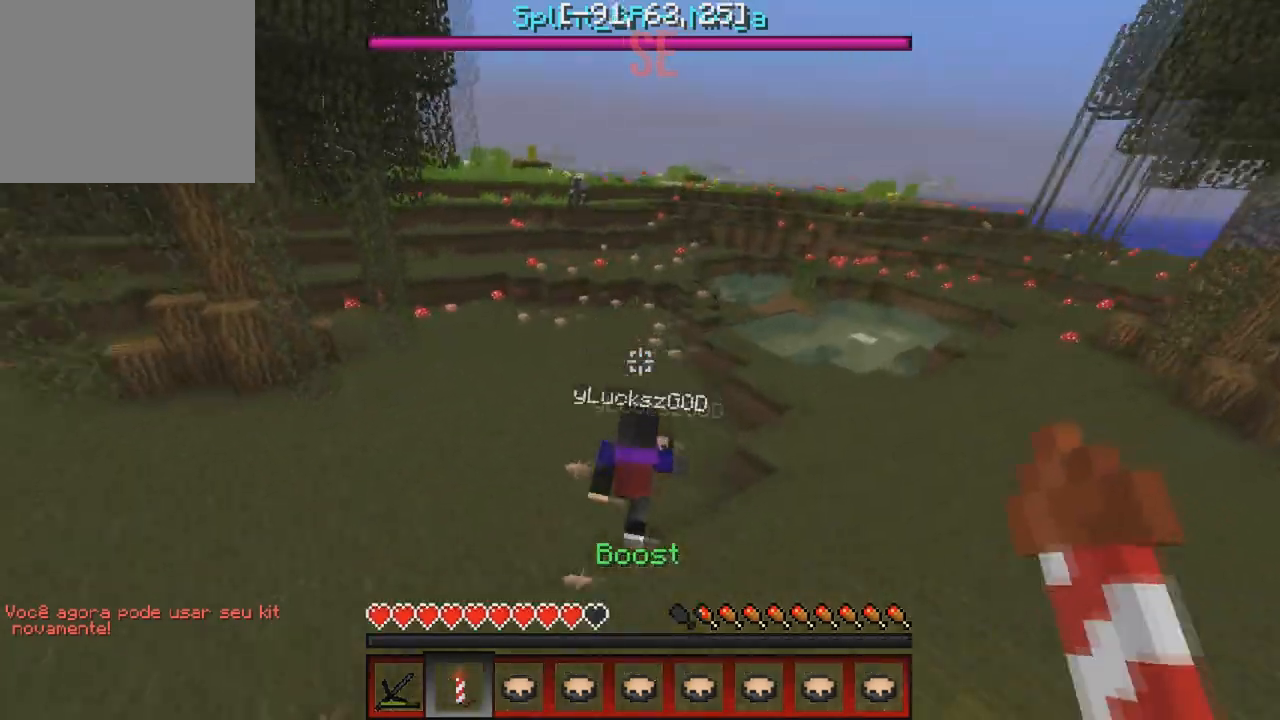
{"keys": ["d"], "events": [[367, "w", "up"], [417, "d", "down"]]}
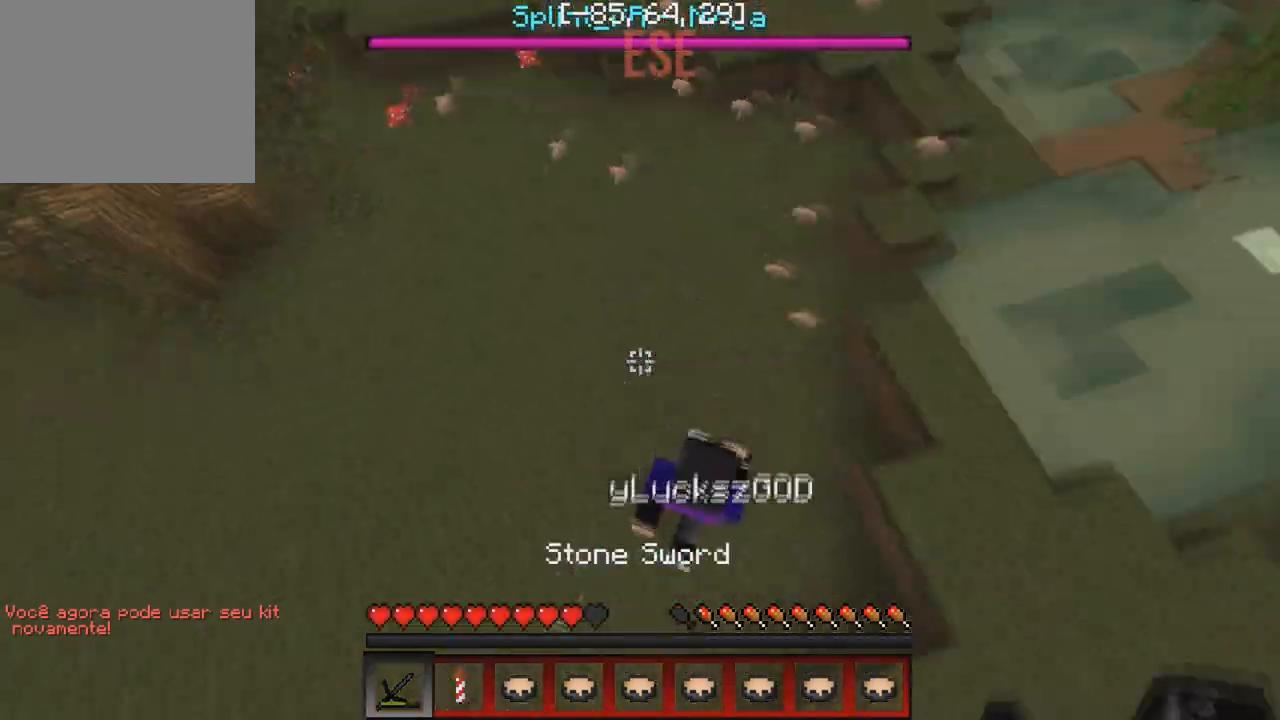
{"keys": ["a", "w"], "events": [[133, "a", "down"], [167, "d", "up"], [283, "w", "down"]]}
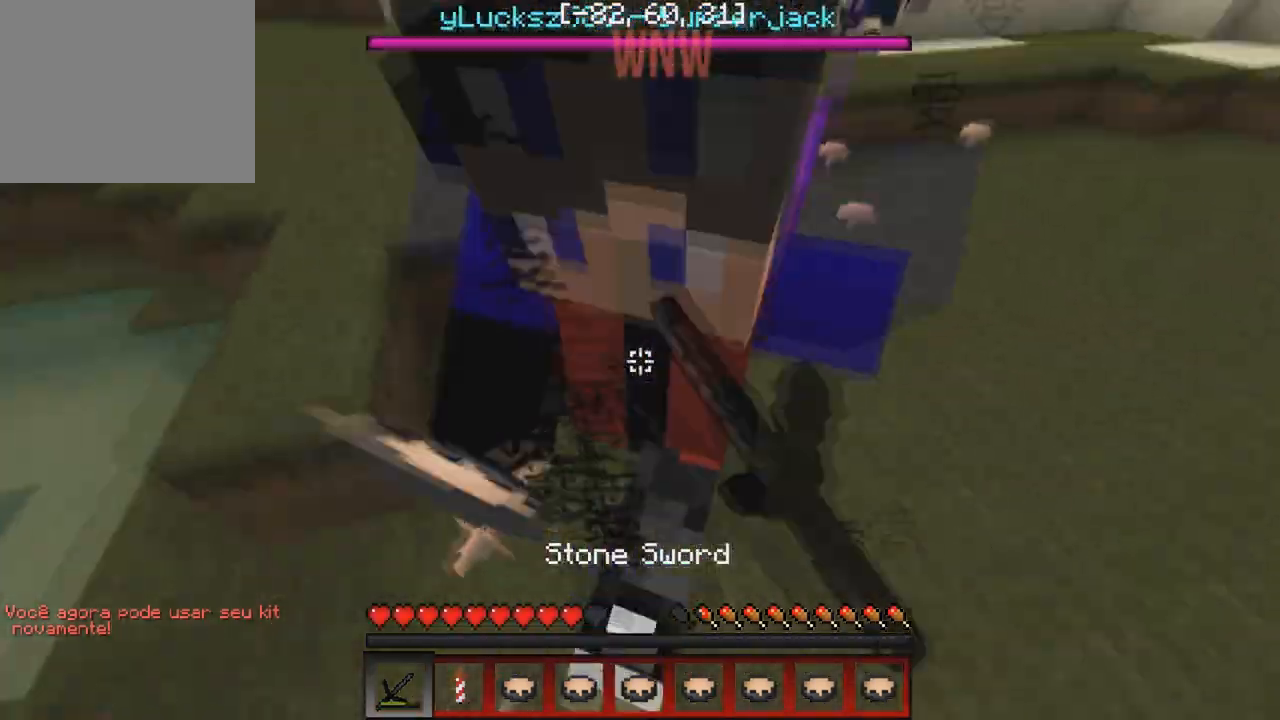
{"keys": ["s"], "events": [[100, "w", "up"], [283, "s", "down"], [333, "a", "up"]]}
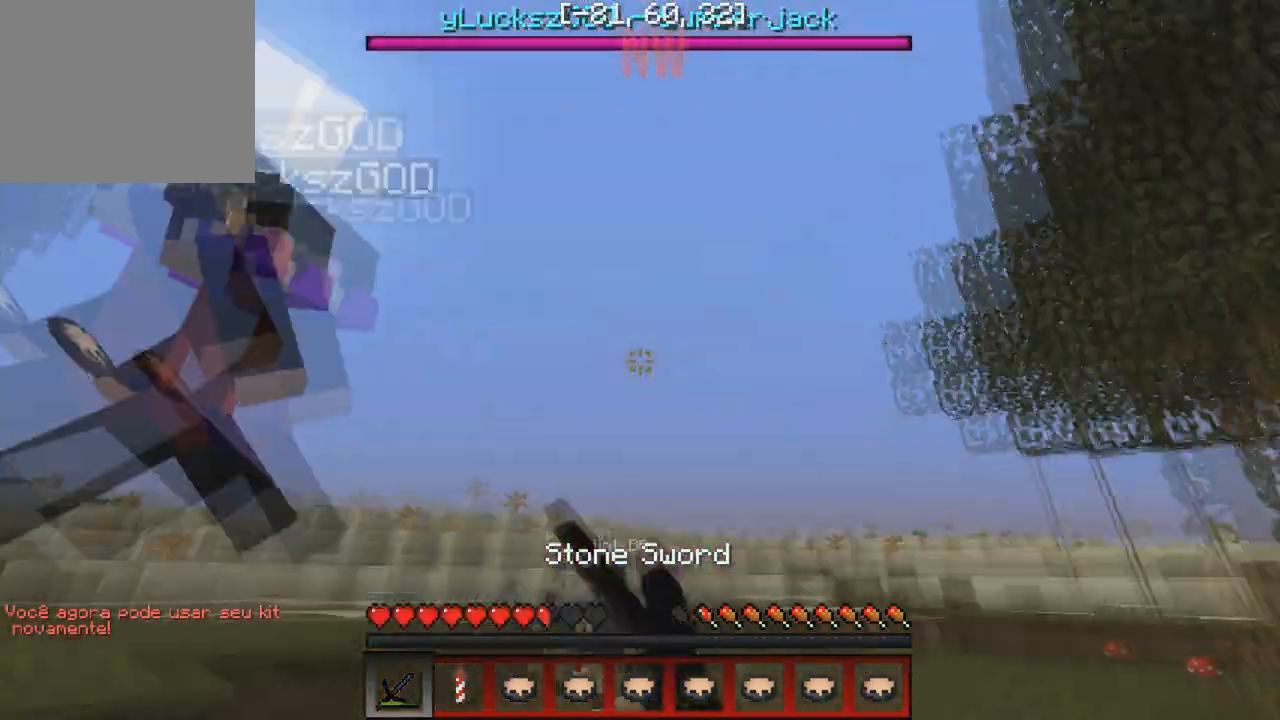
{"keys": ["w"], "events": [[50, "s", "up"], [117, "w", "down"]]}
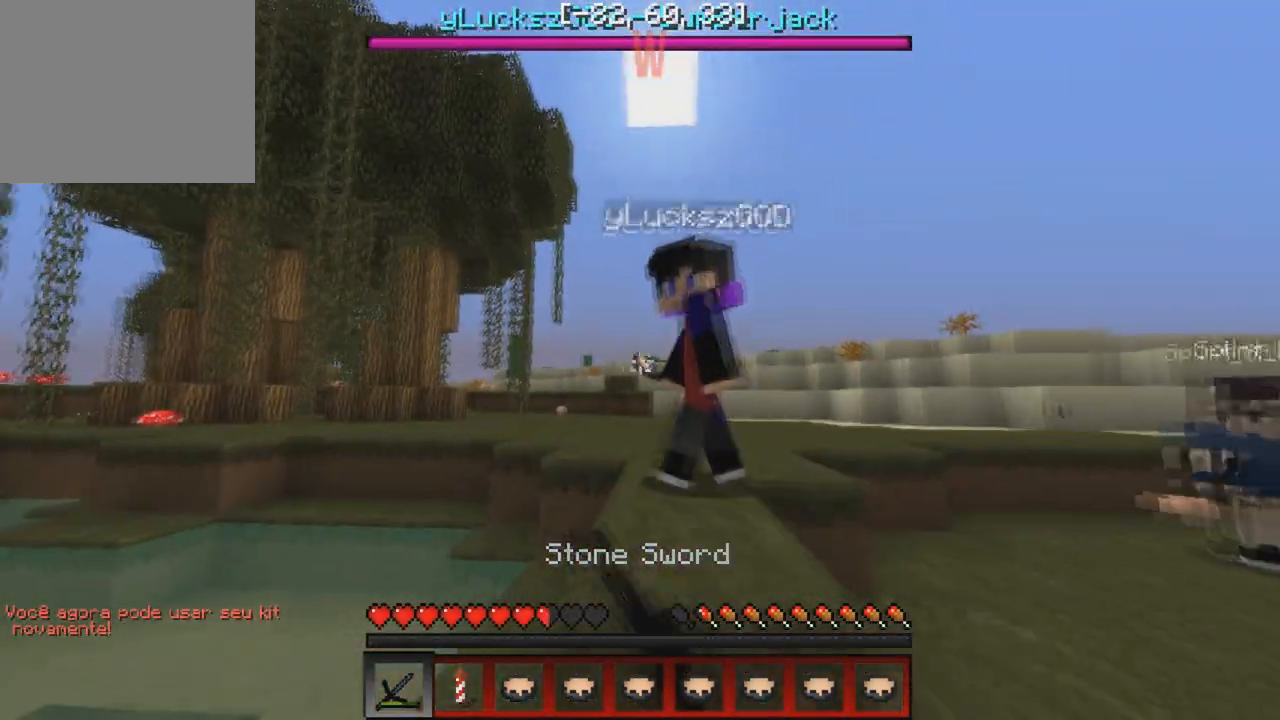
{"keys": ["w"], "events": []}
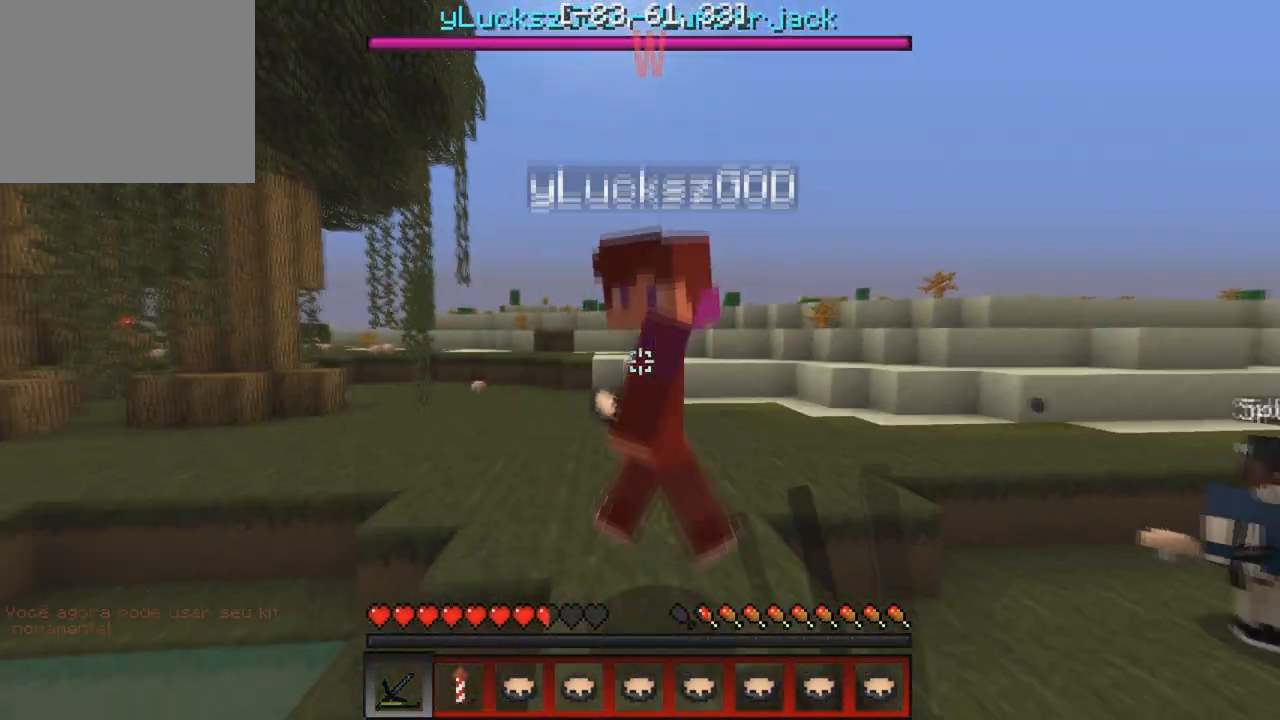
{"keys": ["w"], "events": []}
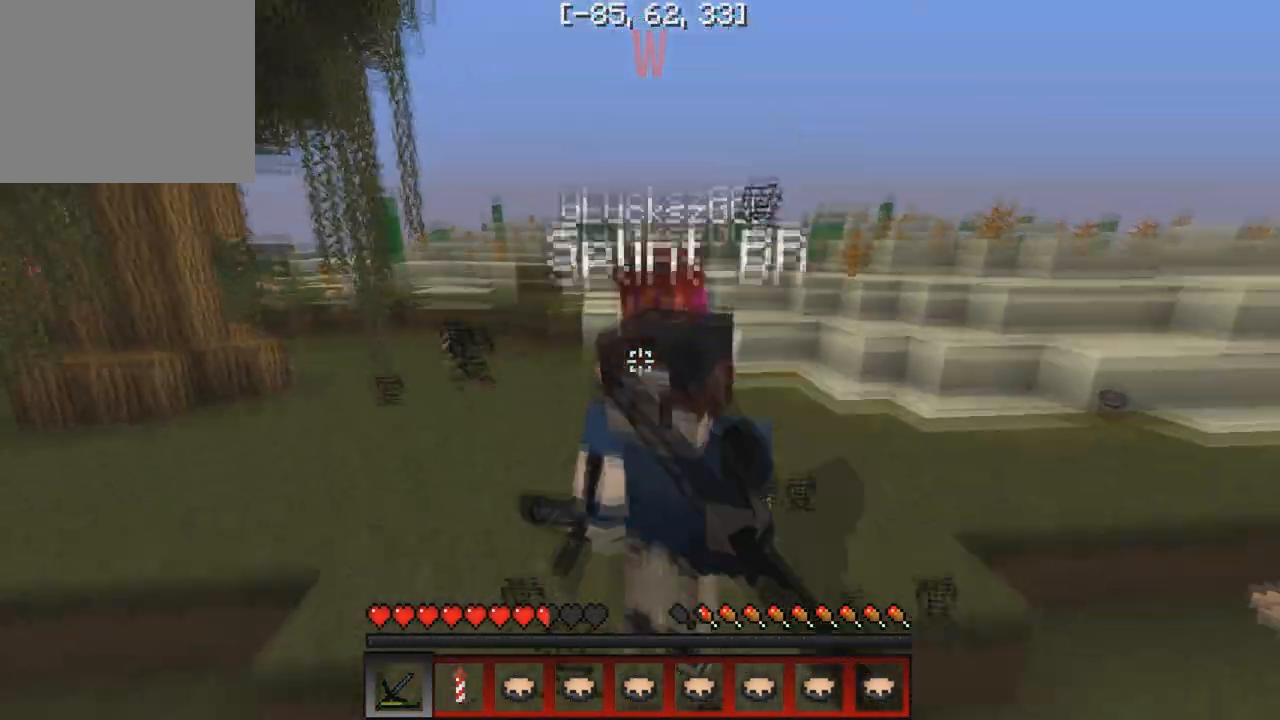
{"keys": ["w"], "events": []}
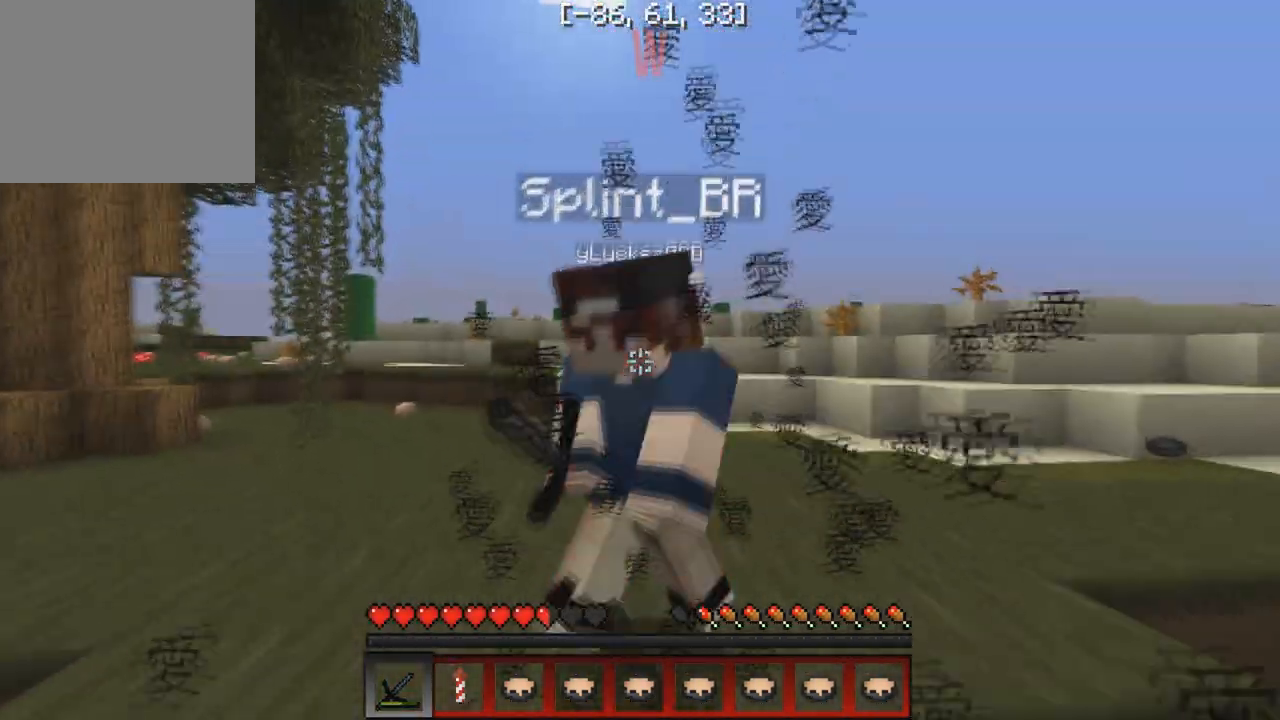
{"keys": ["a", "w"], "events": [[467, "a", "down"]]}
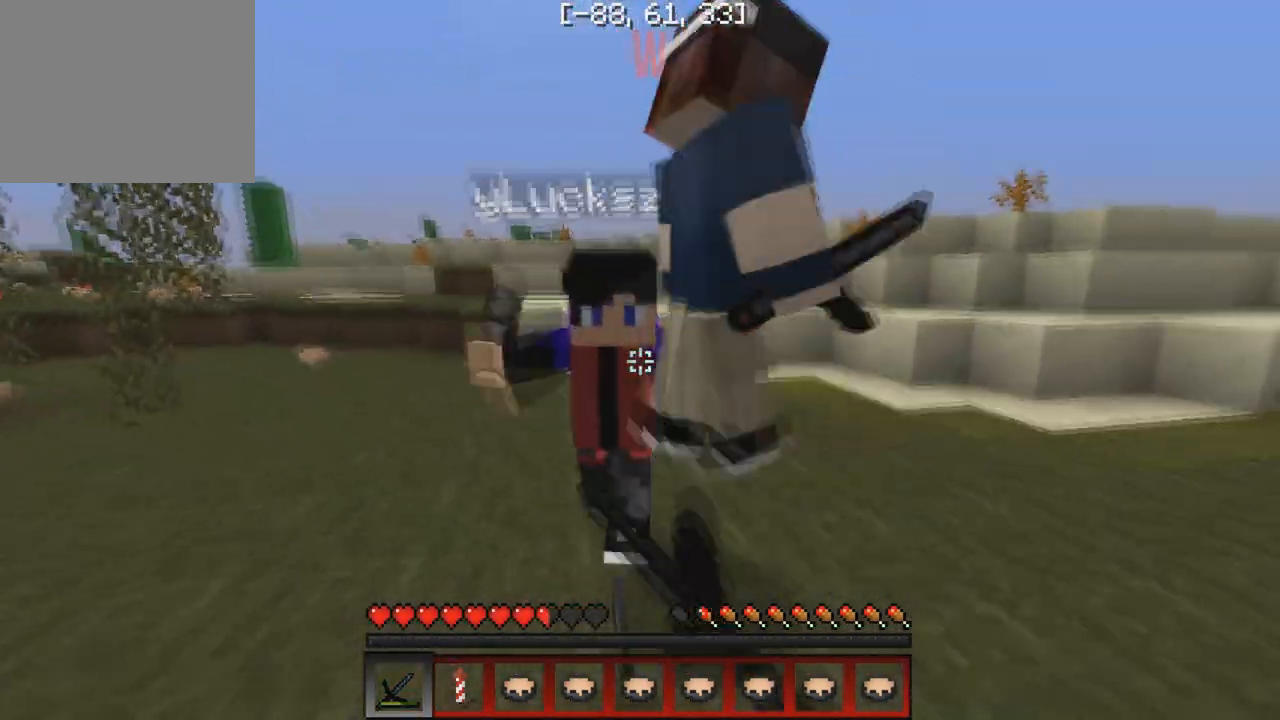
{"keys": ["w"], "events": [[467, "a", "up"]]}
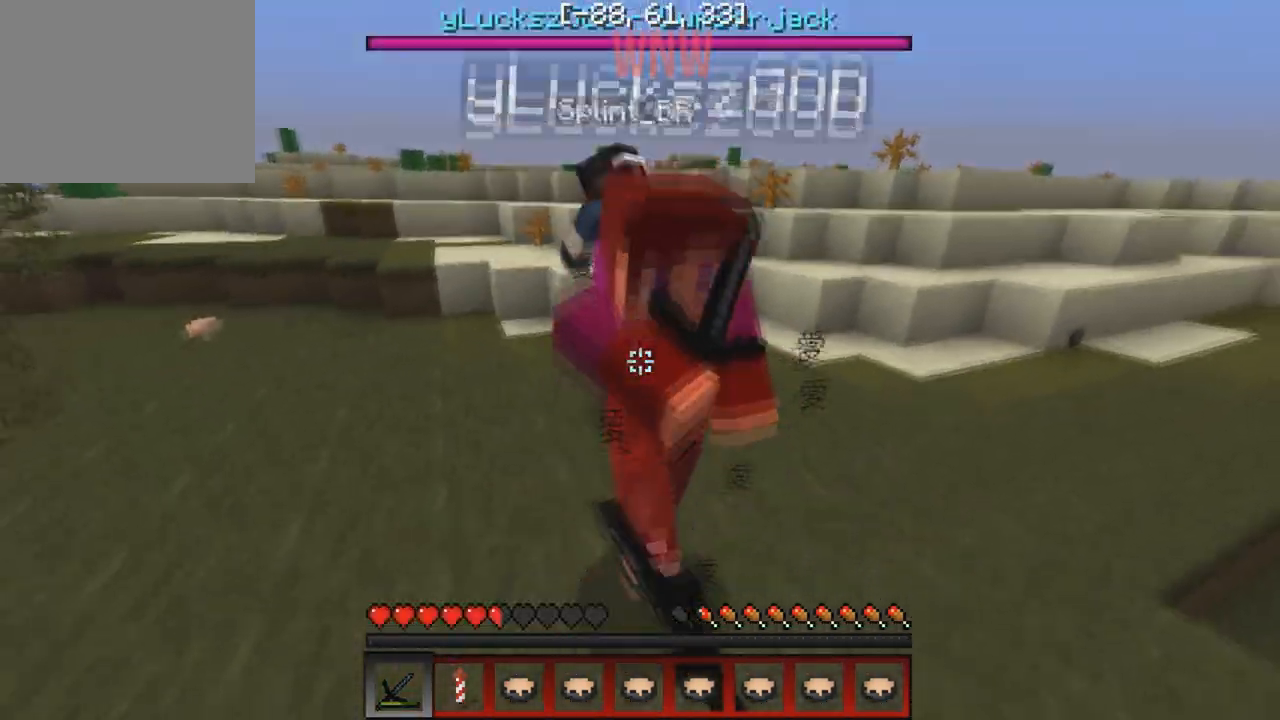
{"keys": ["w"], "events": []}
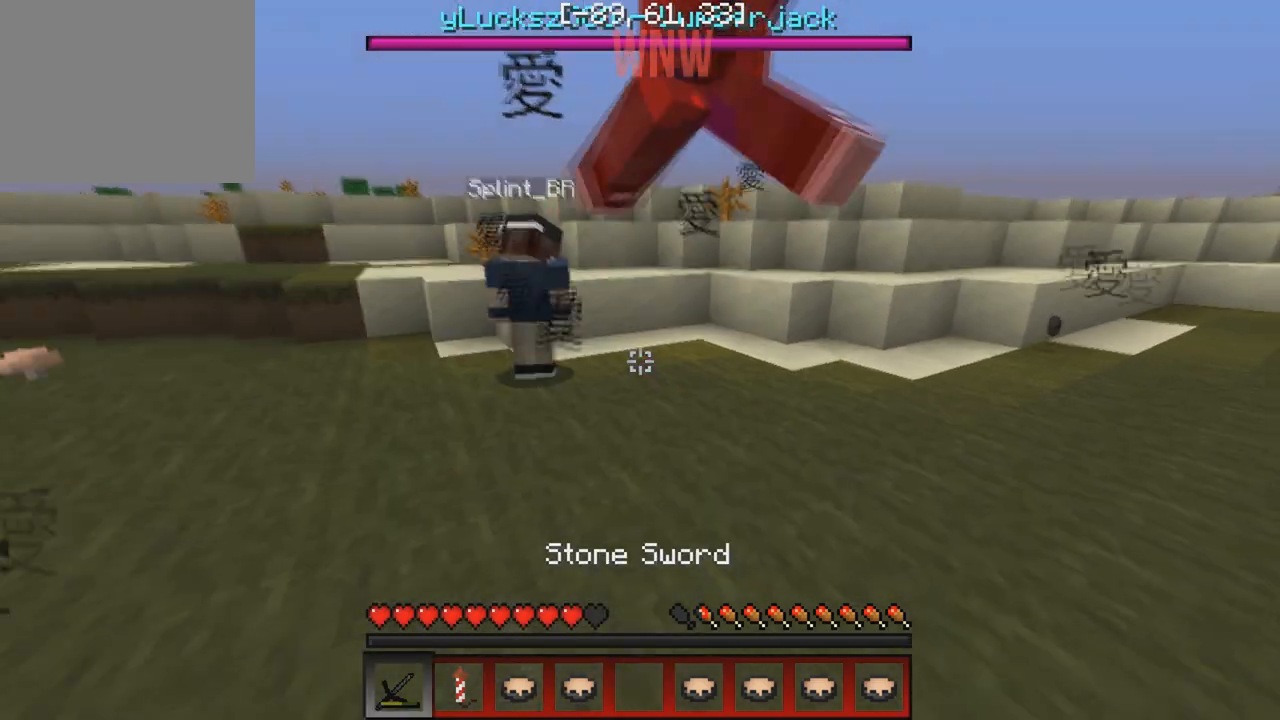
{"keys": ["w"], "events": []}
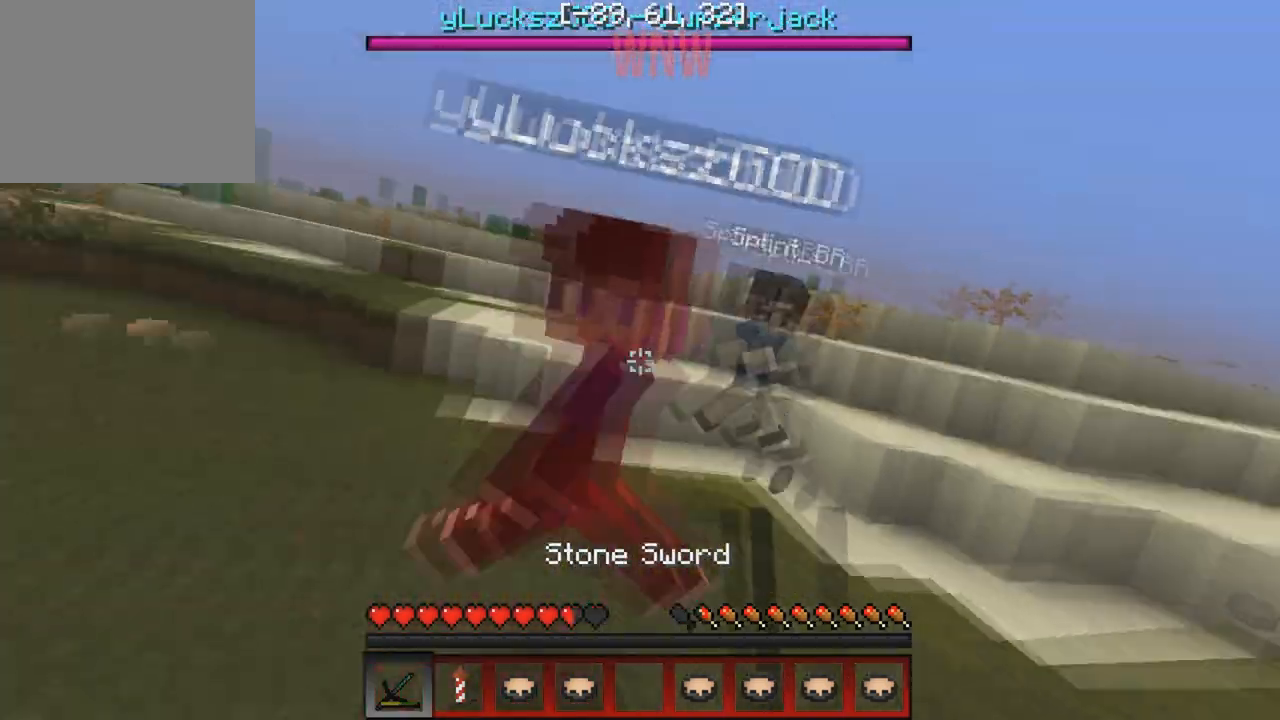
{"keys": ["w"], "events": [[100, "a", "down"], [233, "a", "up"]]}
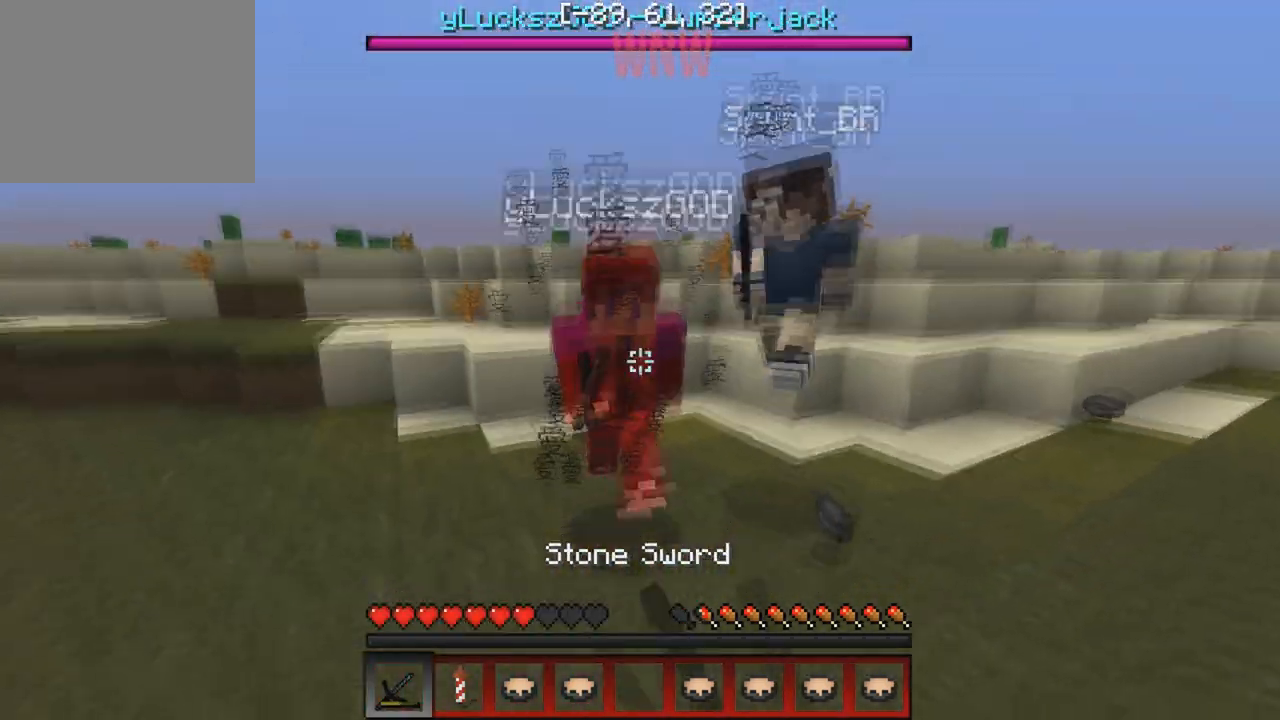
{"keys": ["w"], "events": []}
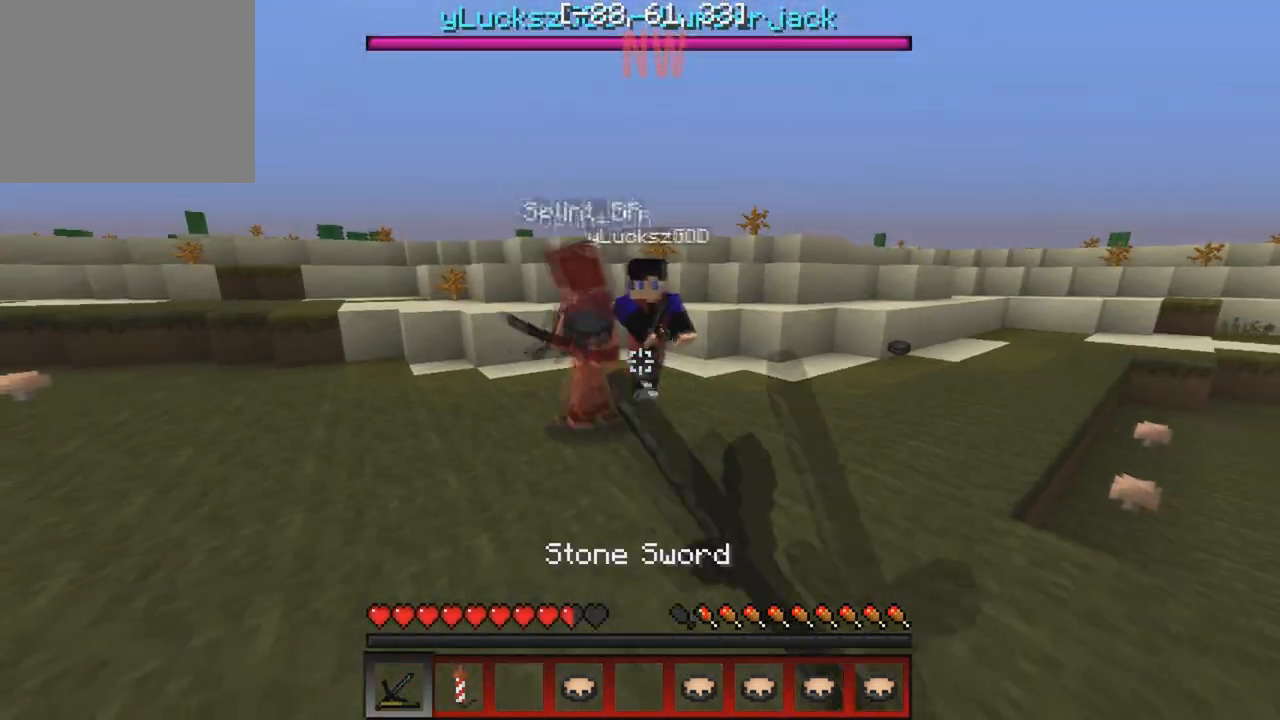
{"keys": ["w"], "events": [[267, "d", "down"], [450, "d", "up"]]}
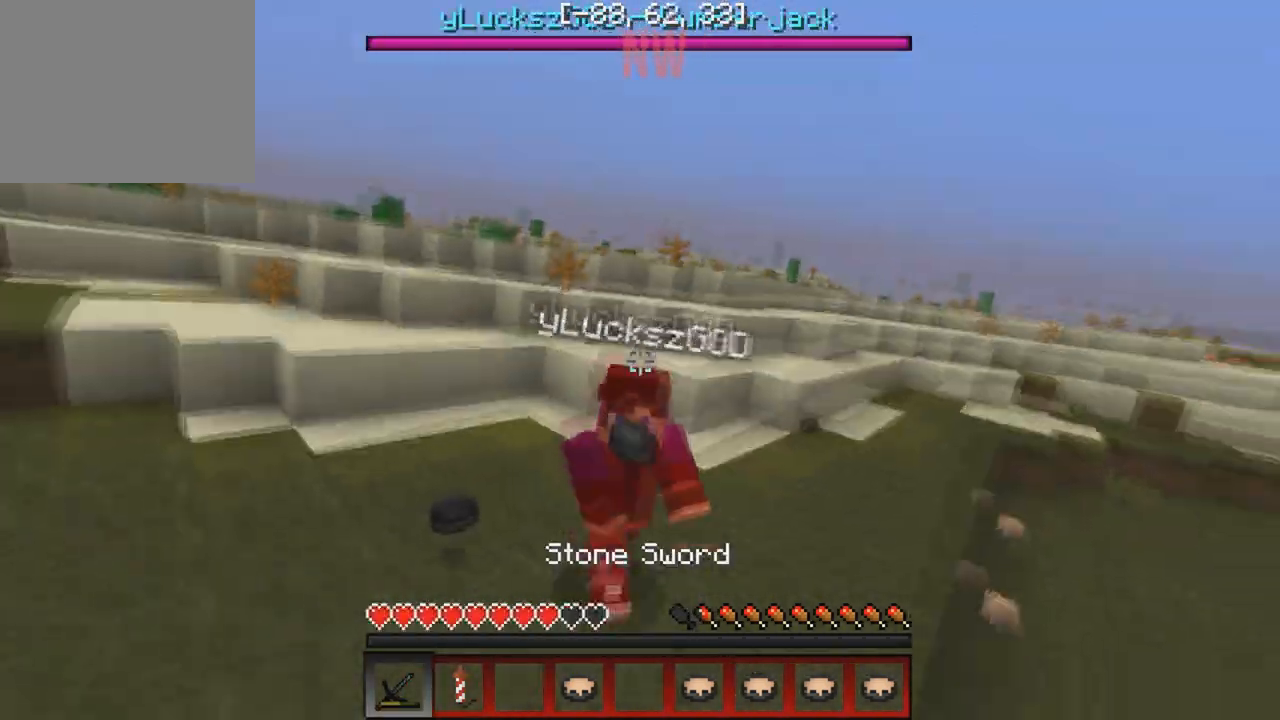
{"keys": ["w"], "events": []}
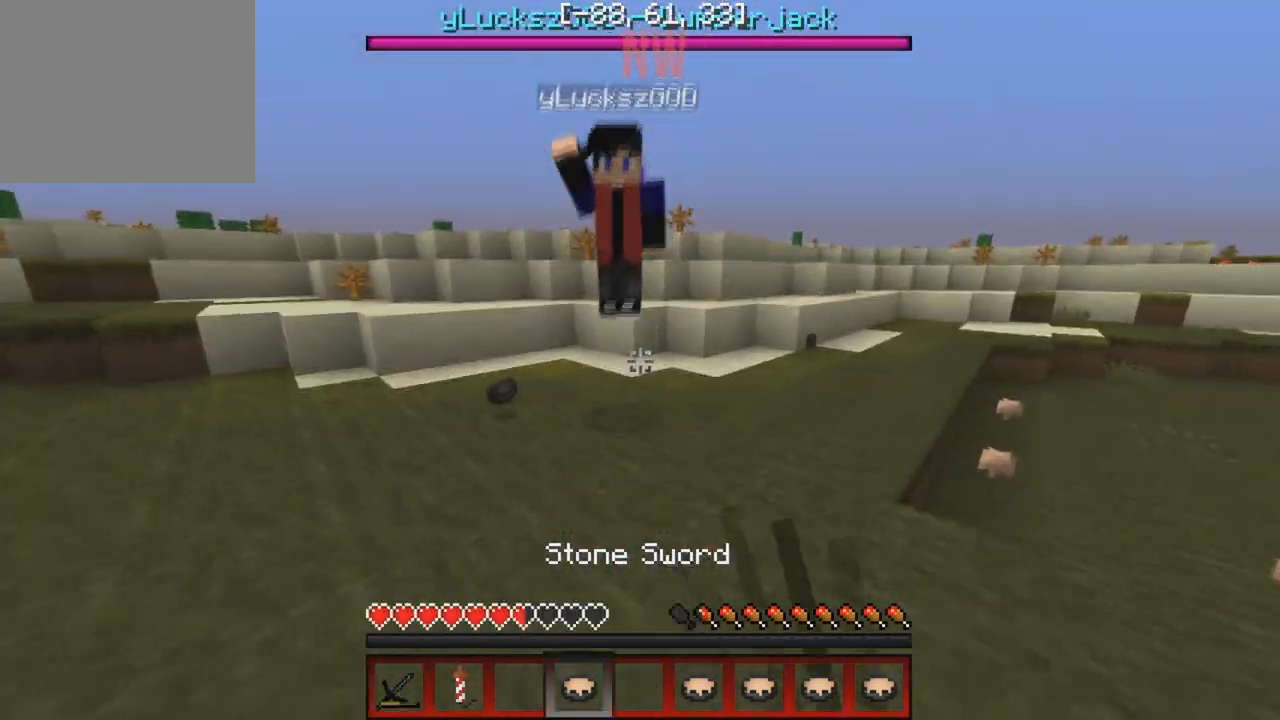
{"keys": ["w"], "events": []}